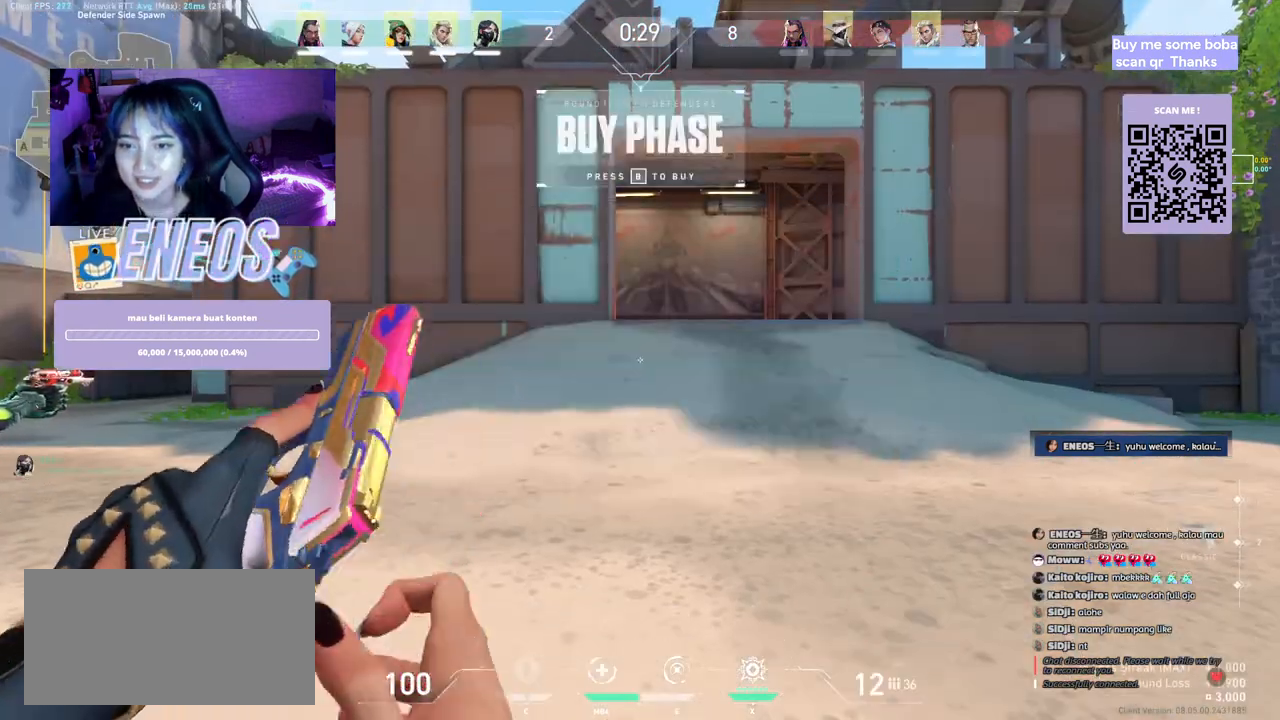
Gameplay with keyboard and mouse; each line is a JSON object with the keys and mouse buttons held at the frame after it. "events" lists presses ("down") and releases ("up") of "a", "ctrl", "d", "e", "q", "s", "shift", "space", "w", "mouse_left", "mouse_wheel", "mouse_right", "mouse_mb4" and "mouse_mb5" between this image and that frame as [ms after this image, input, new state], when the widget could be followed in between. "mouse_left", "mouse_wheel", "mouse_right", "mouse_mb4", "mouse_mb5" = the "left", "wheel", "right", "mb4", "mb5" buttons of the "mouse" list. No other keys are recorded. "wheel" means that the mouse wheel is clicked or scrolled. Mouse movement is not recorded.
{"keys": ["w"], "mouse": [], "events": [[417, "w", "down"]]}
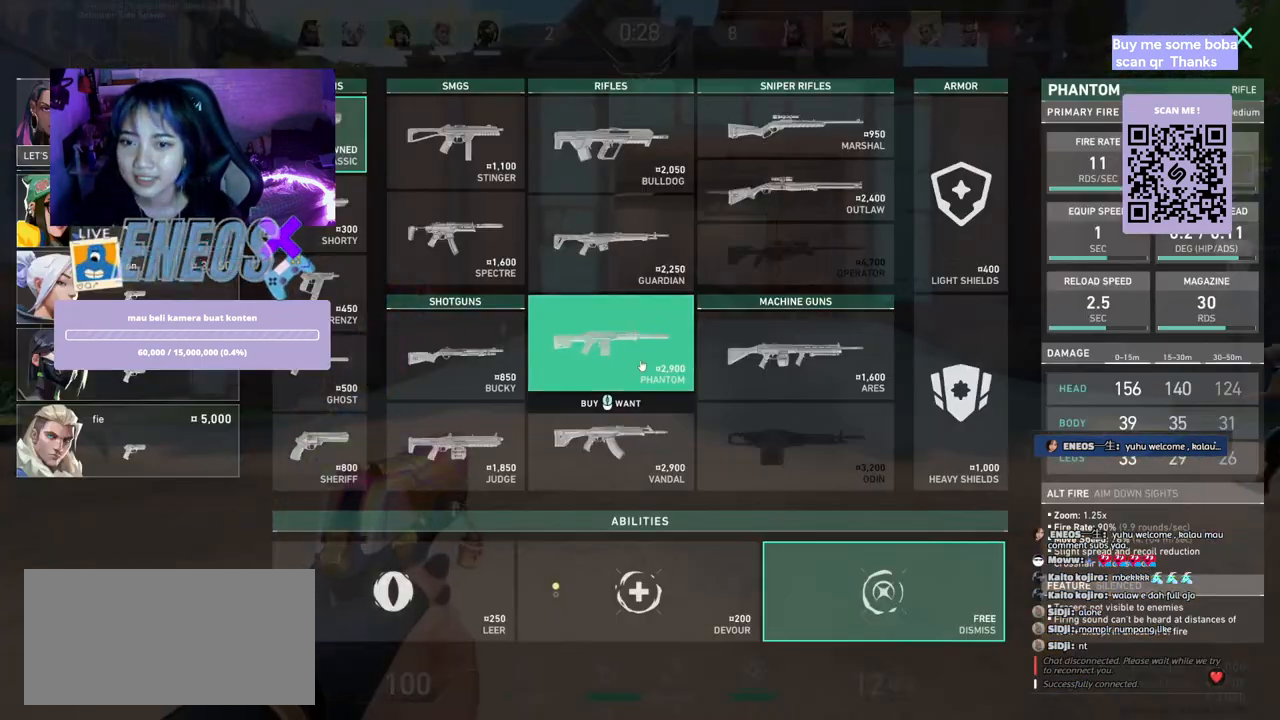
{"keys": ["w"], "mouse": [], "events": []}
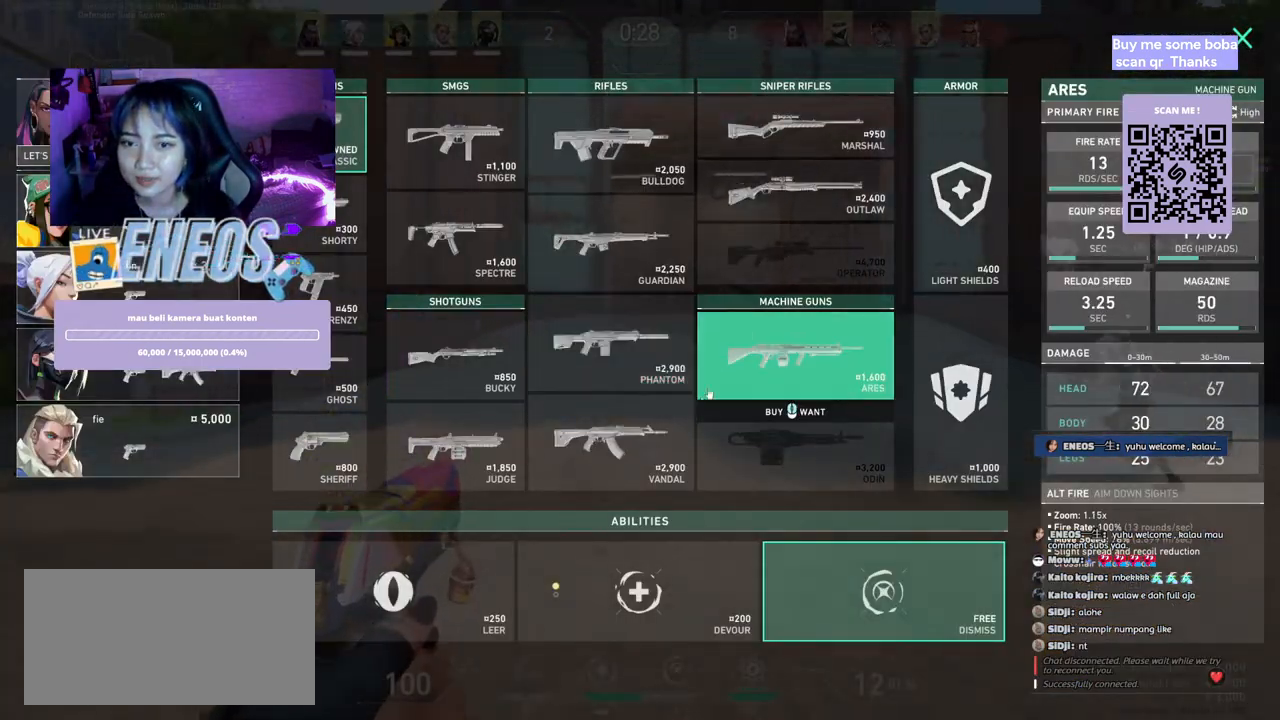
{"keys": ["d", "space"], "mouse": [], "events": [[350, "space", "down"], [417, "w", "up"], [467, "d", "down"]]}
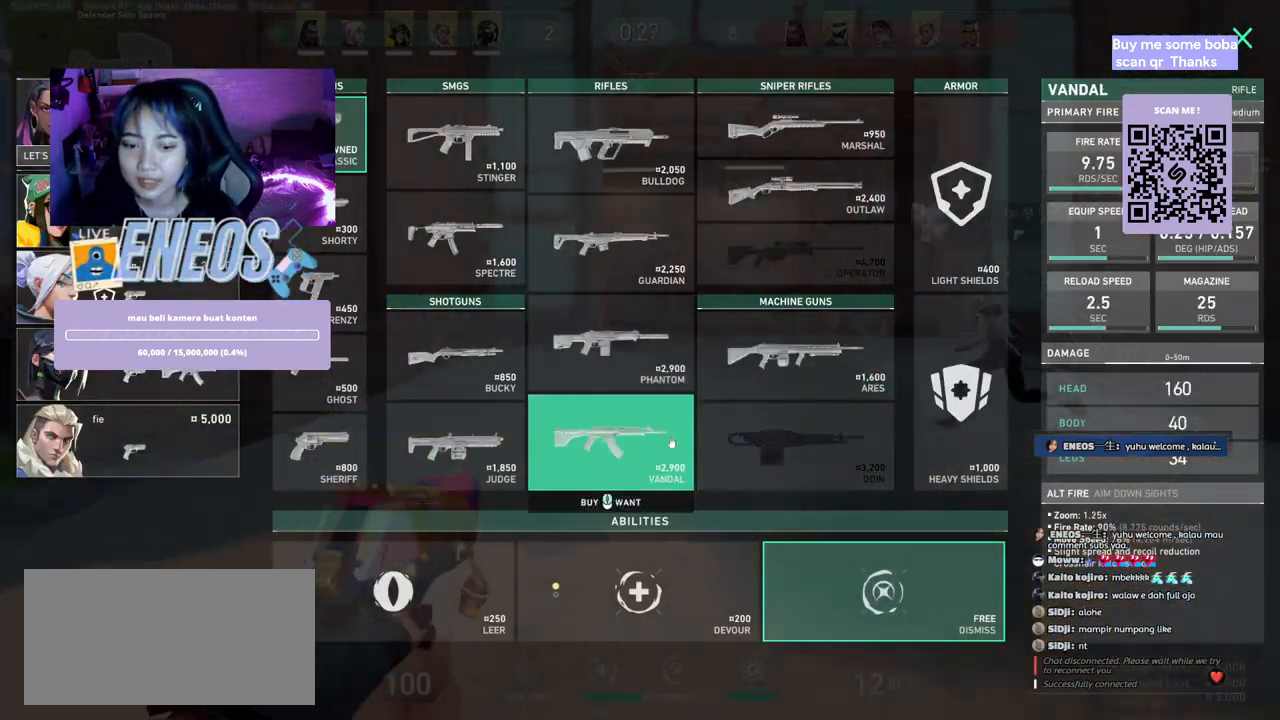
{"keys": ["w"], "mouse": [], "events": [[67, "space", "up"], [100, "w", "down"], [150, "d", "up"]]}
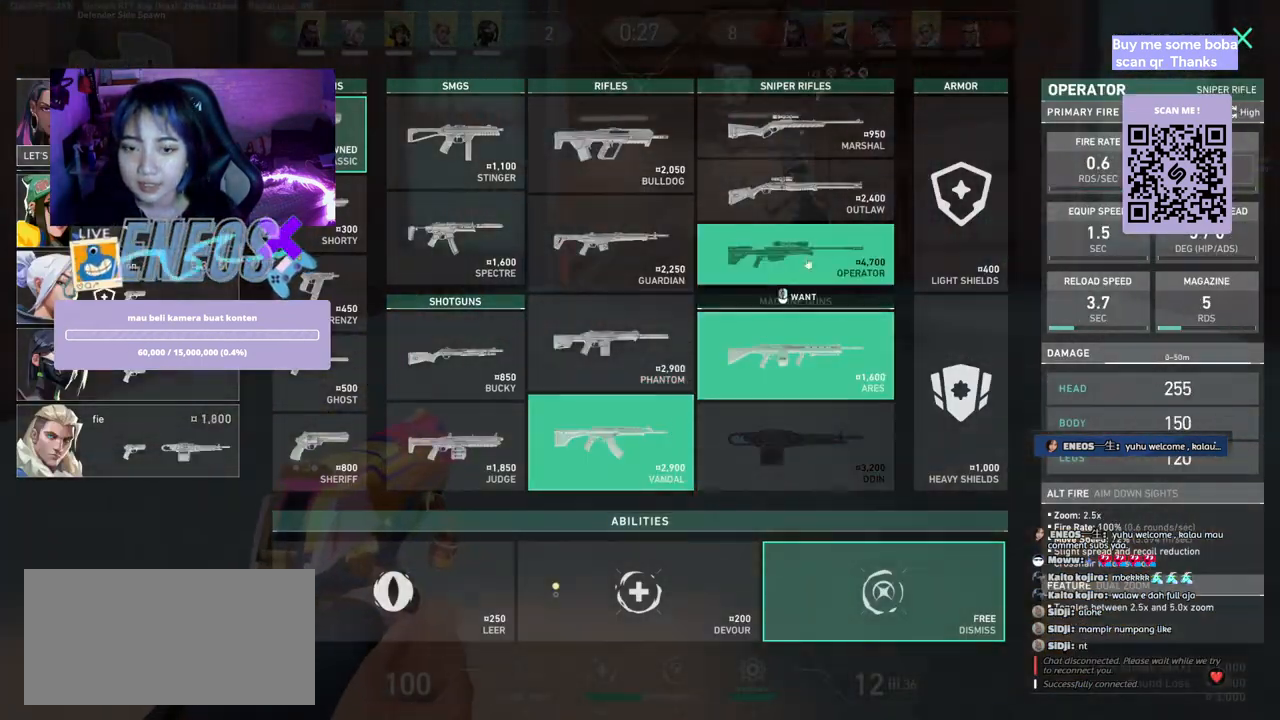
{"keys": ["w"], "mouse": [], "events": [[117, "space", "down"], [184, "w", "up"], [234, "d", "down"], [300, "mouse_left", "down"], [317, "space", "up"], [350, "w", "down"], [400, "d", "up"], [417, "mouse_left", "up"]]}
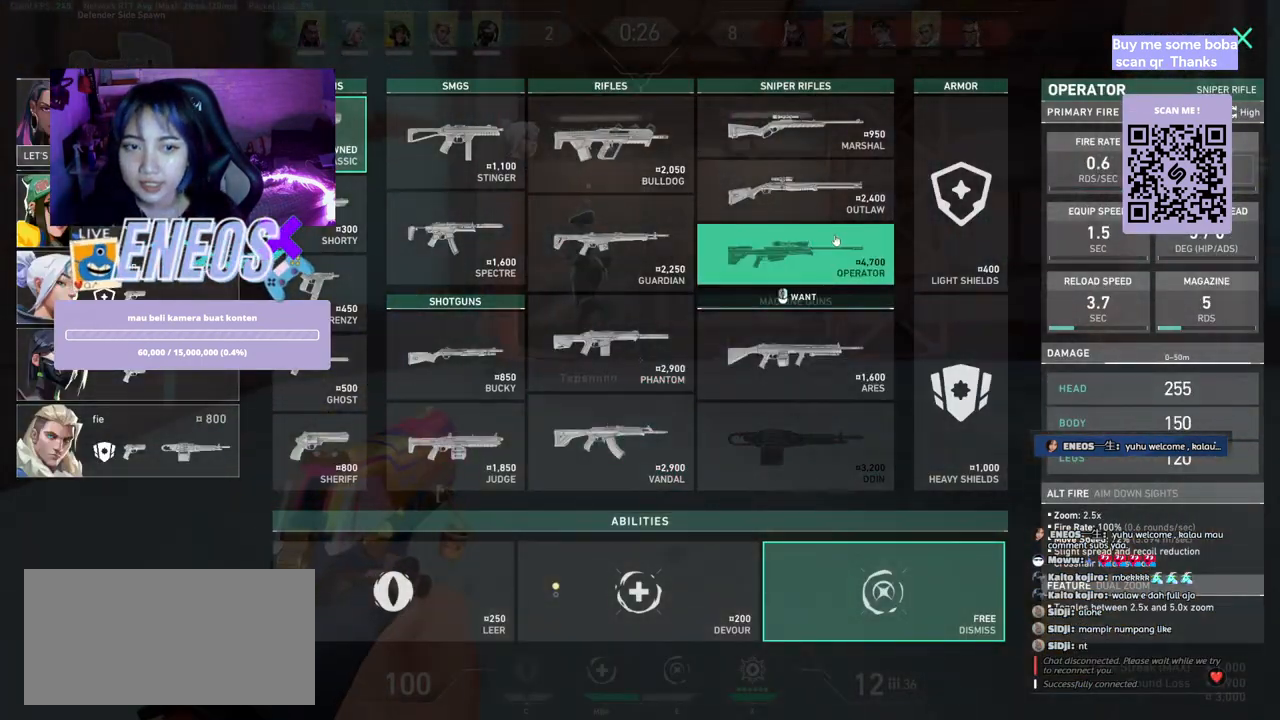
{"keys": ["w"], "mouse": [], "events": [[334, "mouse_left", "down"], [434, "mouse_left", "up"]]}
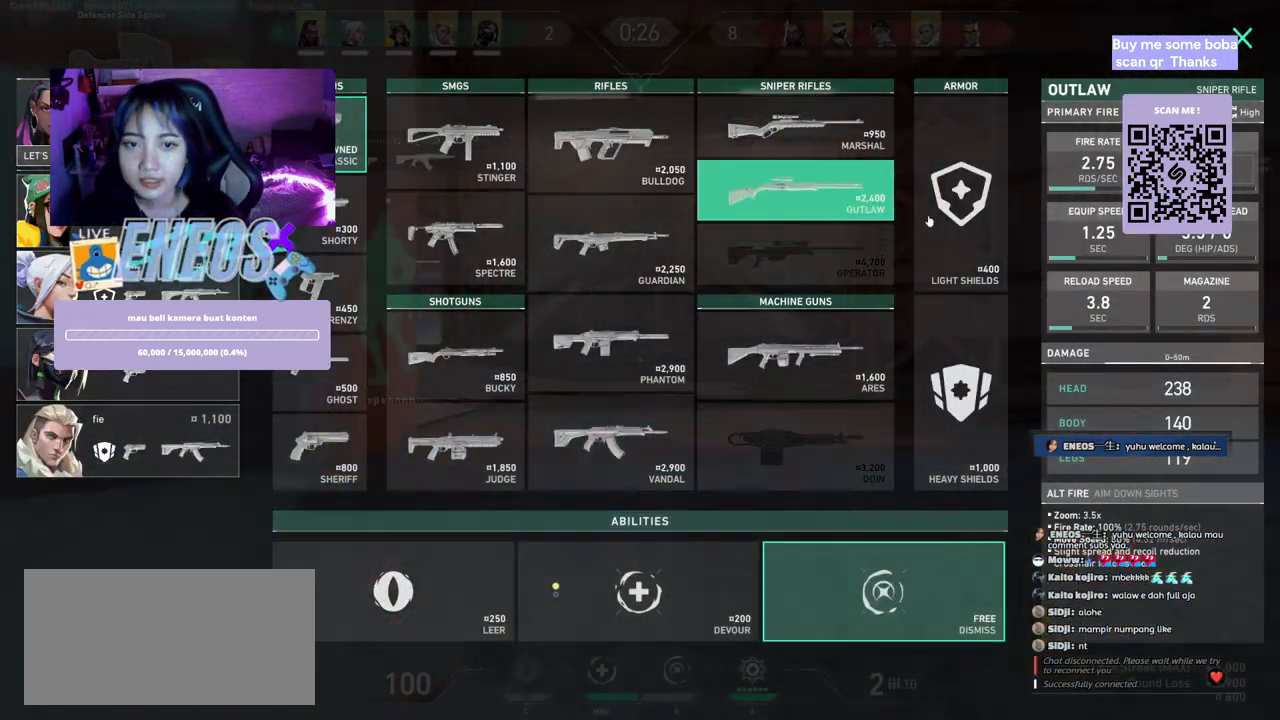
{"keys": ["s"], "mouse": [], "events": [[167, "w", "up"], [267, "mouse_left", "down"], [350, "s", "down"], [400, "mouse_left", "up"]]}
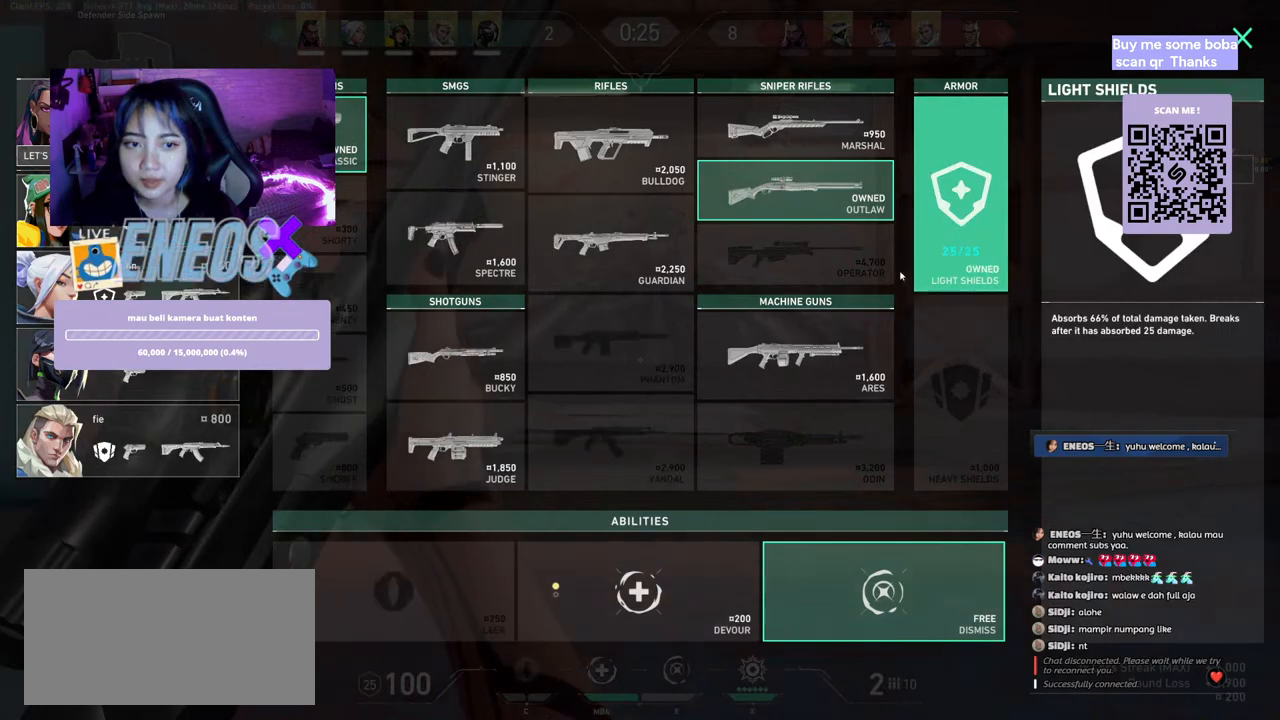
{"keys": ["s"], "mouse": [], "events": []}
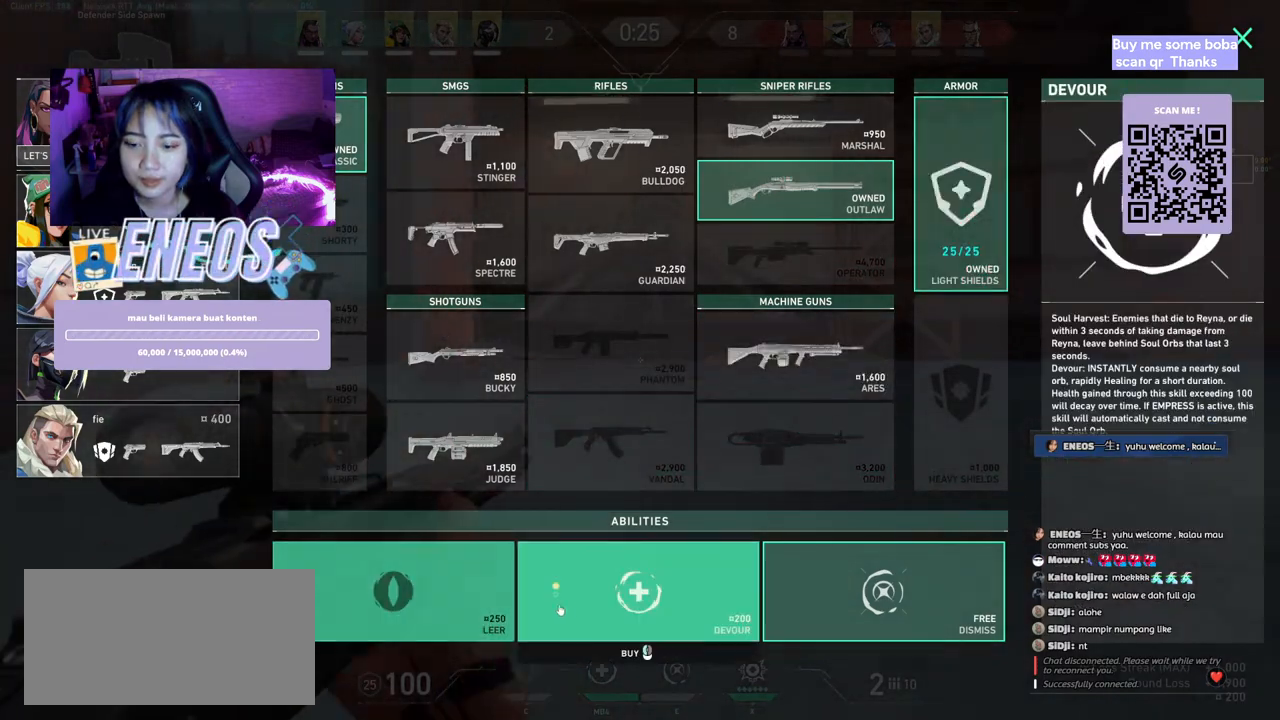
{"keys": ["d"], "mouse": [], "events": [[34, "mouse_left", "down"], [84, "d", "down"], [117, "mouse_left", "up"], [200, "s", "up"]]}
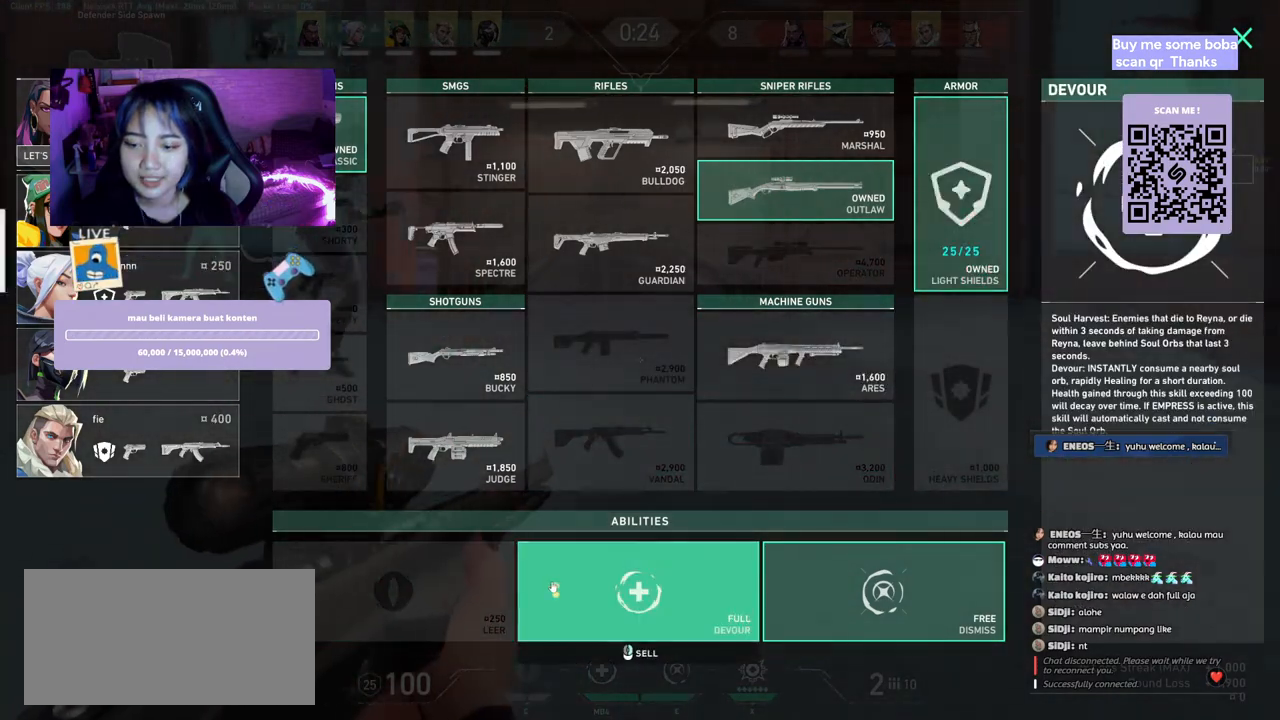
{"keys": ["d"], "mouse": [], "events": [[84, "mouse_right", "down"], [150, "mouse_right", "up"]]}
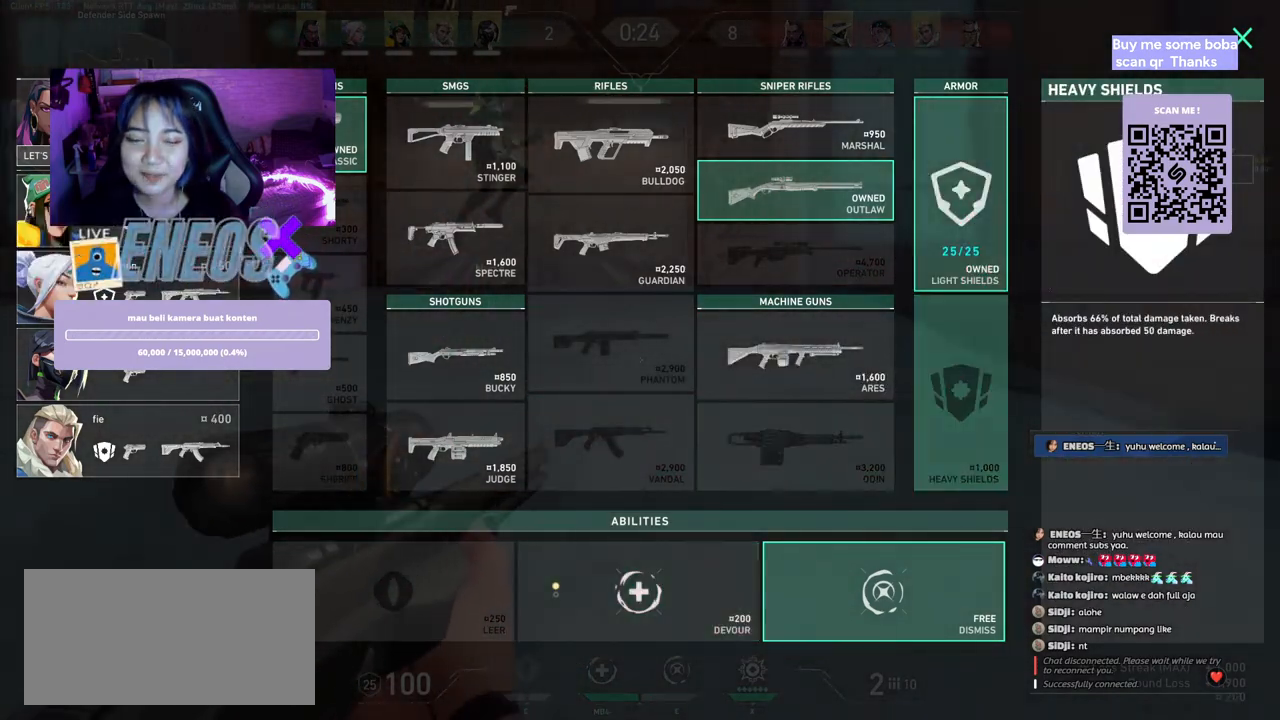
{"keys": [], "mouse": ["left"], "events": [[100, "d", "up"], [467, "mouse_left", "down"]]}
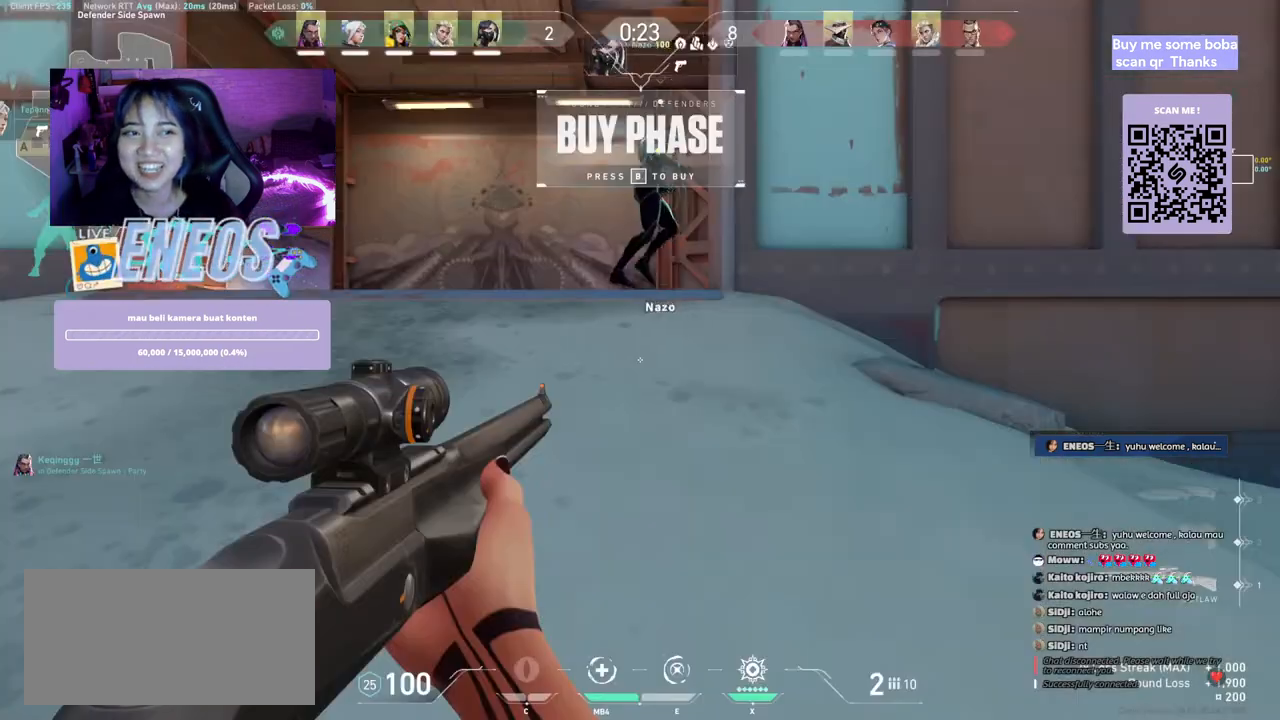
{"keys": ["d", "w"], "mouse": [], "events": [[50, "d", "down"], [67, "mouse_left", "up"], [284, "mouse_wheel", "down"], [400, "mouse_wheel", "up"], [467, "w", "down"]]}
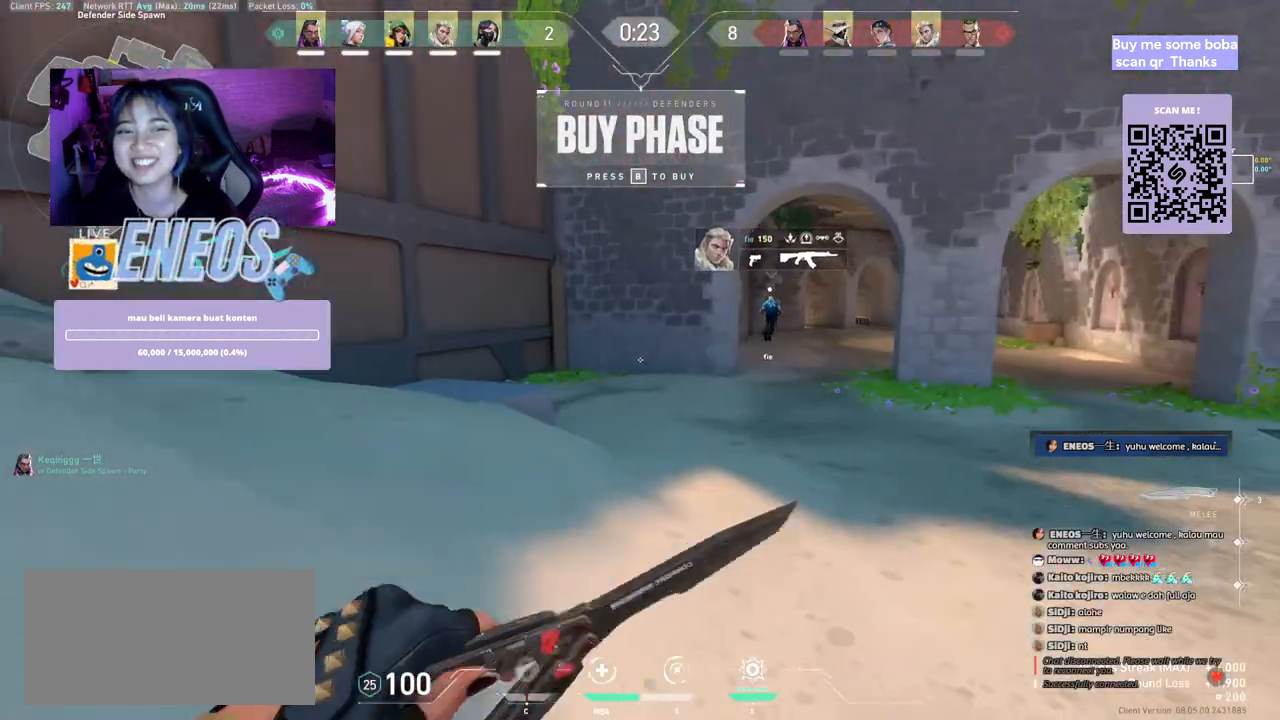
{"keys": ["w"], "mouse": ["right"], "events": [[50, "d", "up"], [467, "mouse_right", "down"]]}
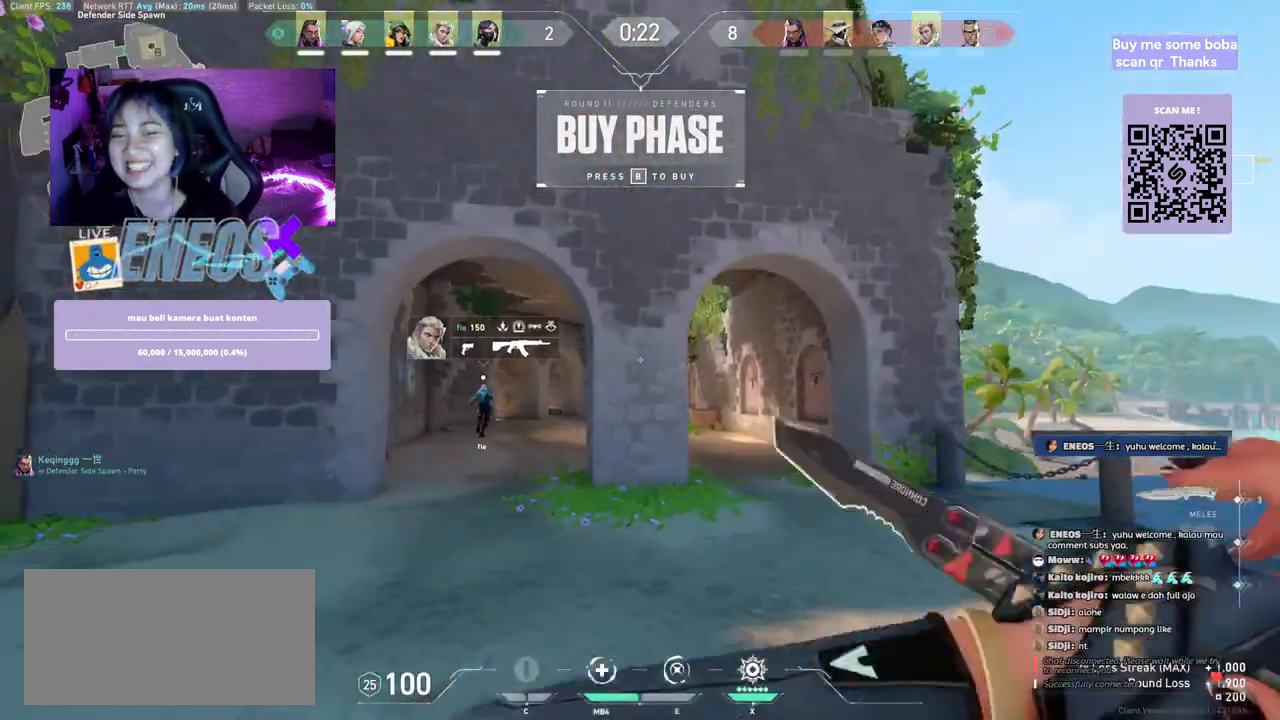
{"keys": ["a", "w"], "mouse": [], "events": [[100, "mouse_right", "up"], [484, "a", "down"]]}
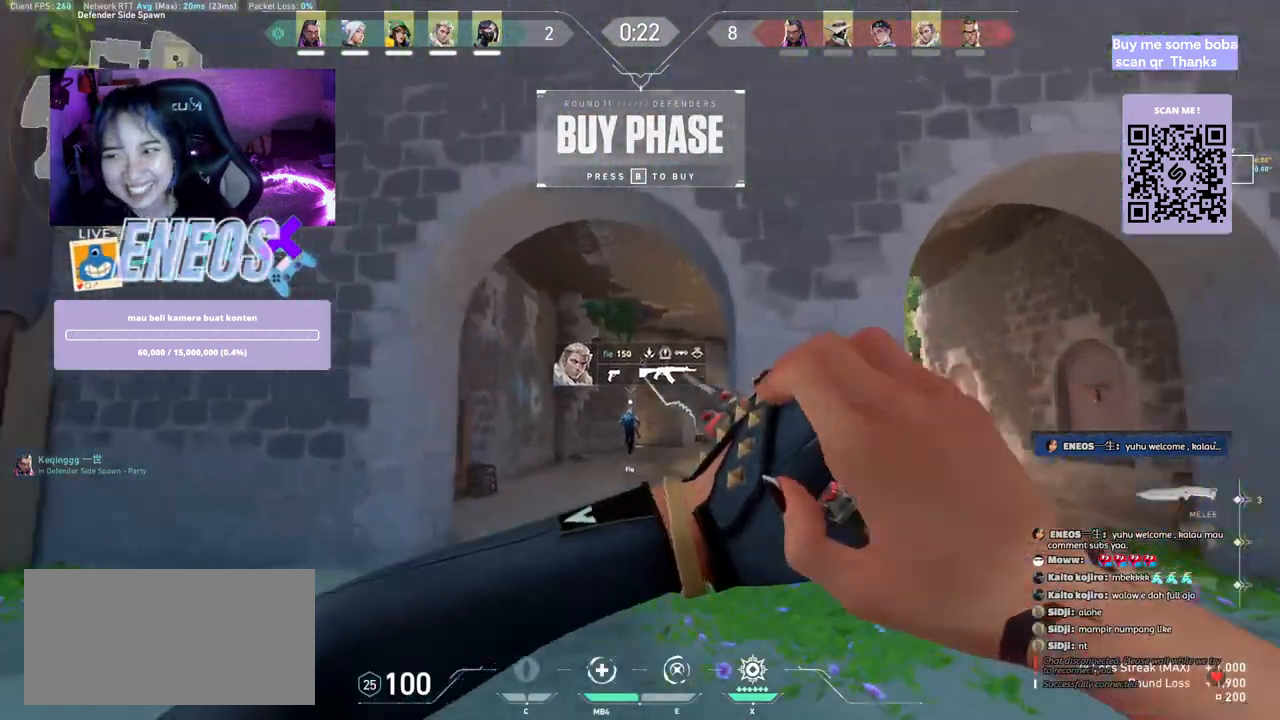
{"keys": ["w"], "mouse": [], "events": [[267, "a", "up"]]}
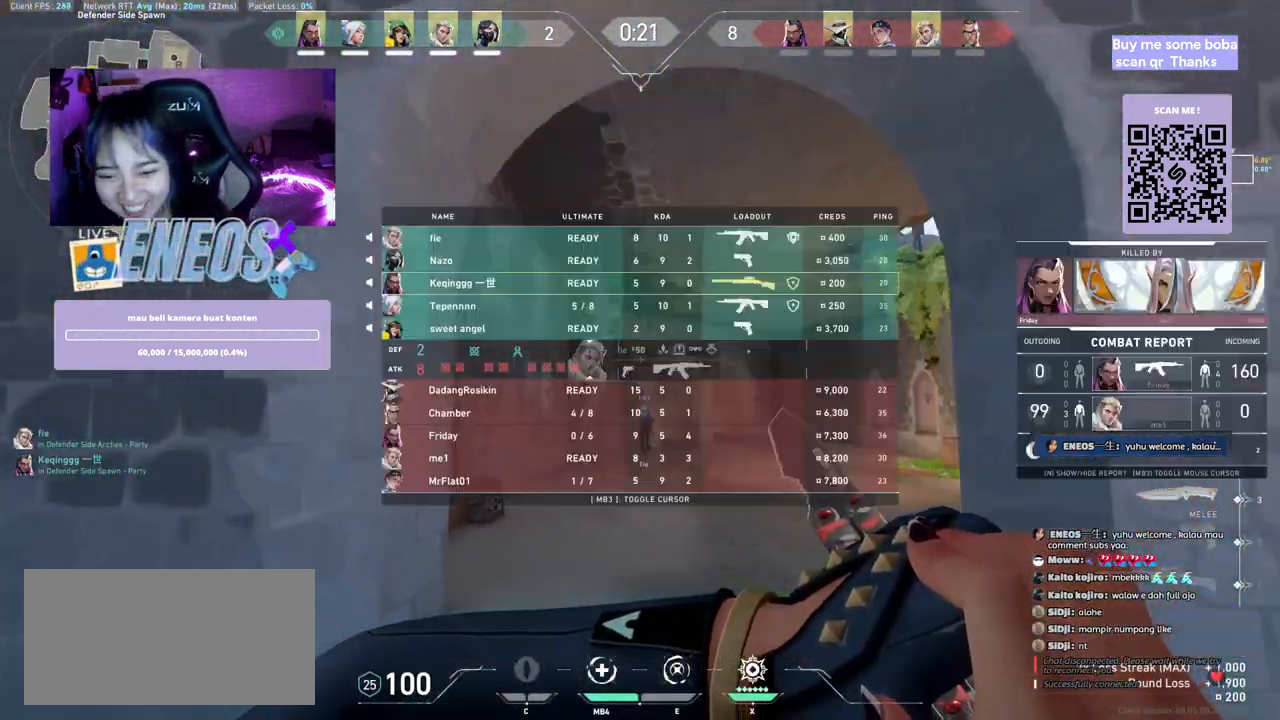
{"keys": ["w"], "mouse": [], "events": [[250, "mouse_right", "down"], [417, "mouse_right", "up"]]}
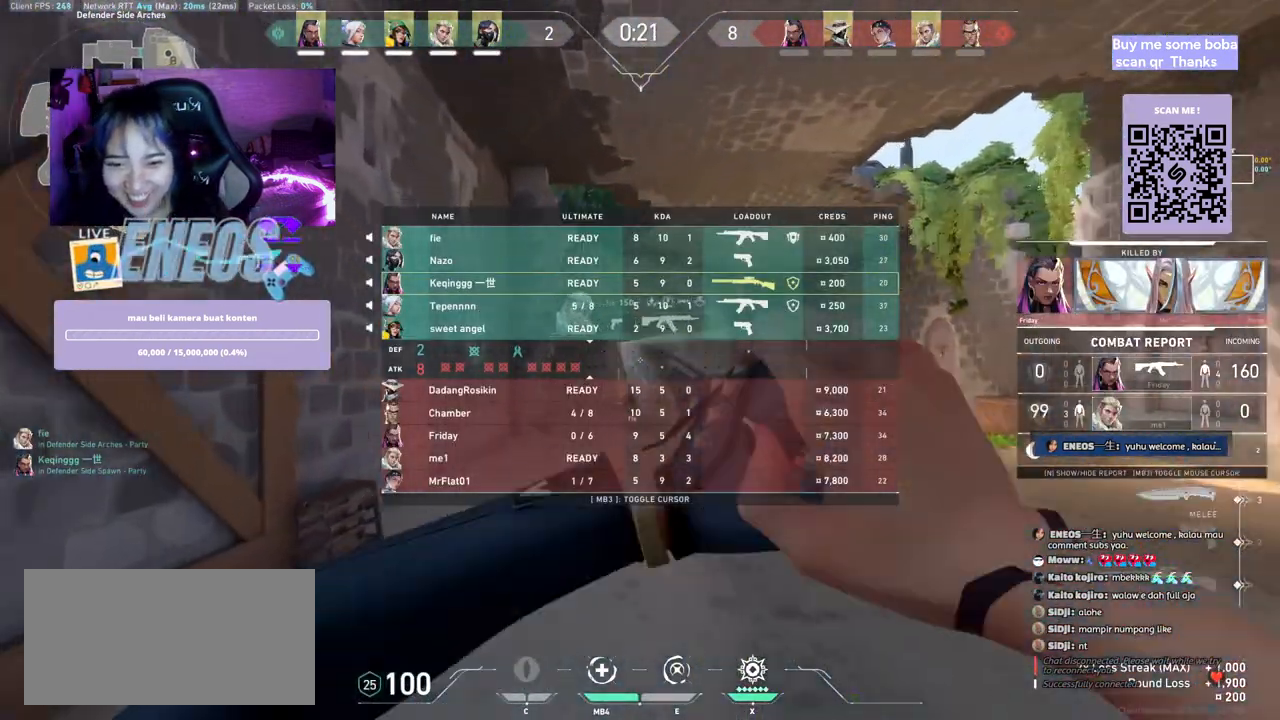
{"keys": ["w"], "mouse": [], "events": []}
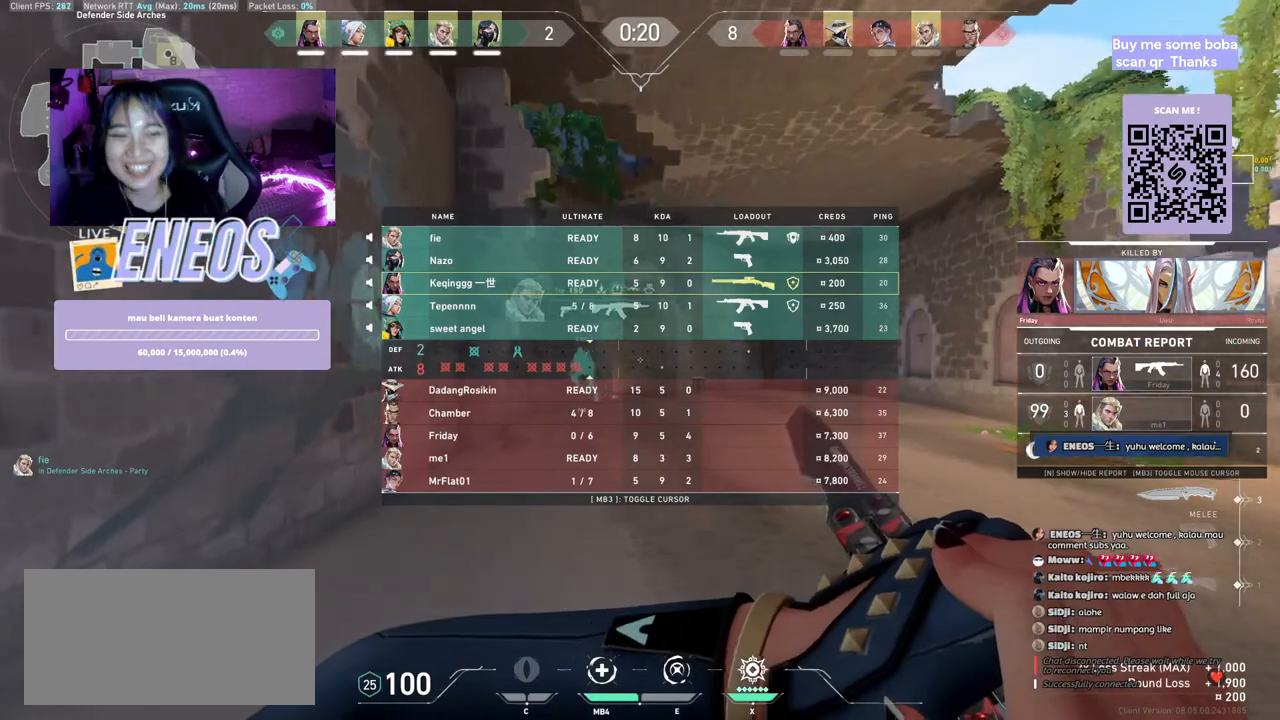
{"keys": ["w"], "mouse": [], "events": []}
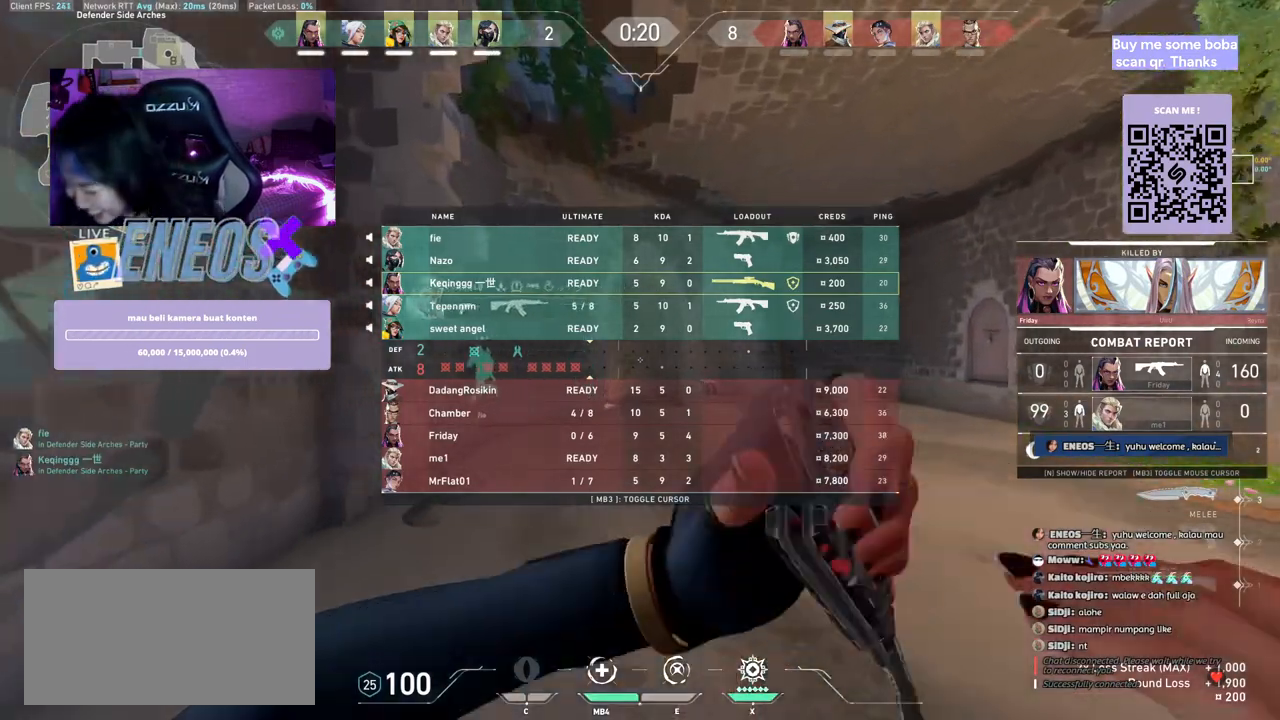
{"keys": ["d", "w"], "mouse": [], "events": [[384, "d", "down"]]}
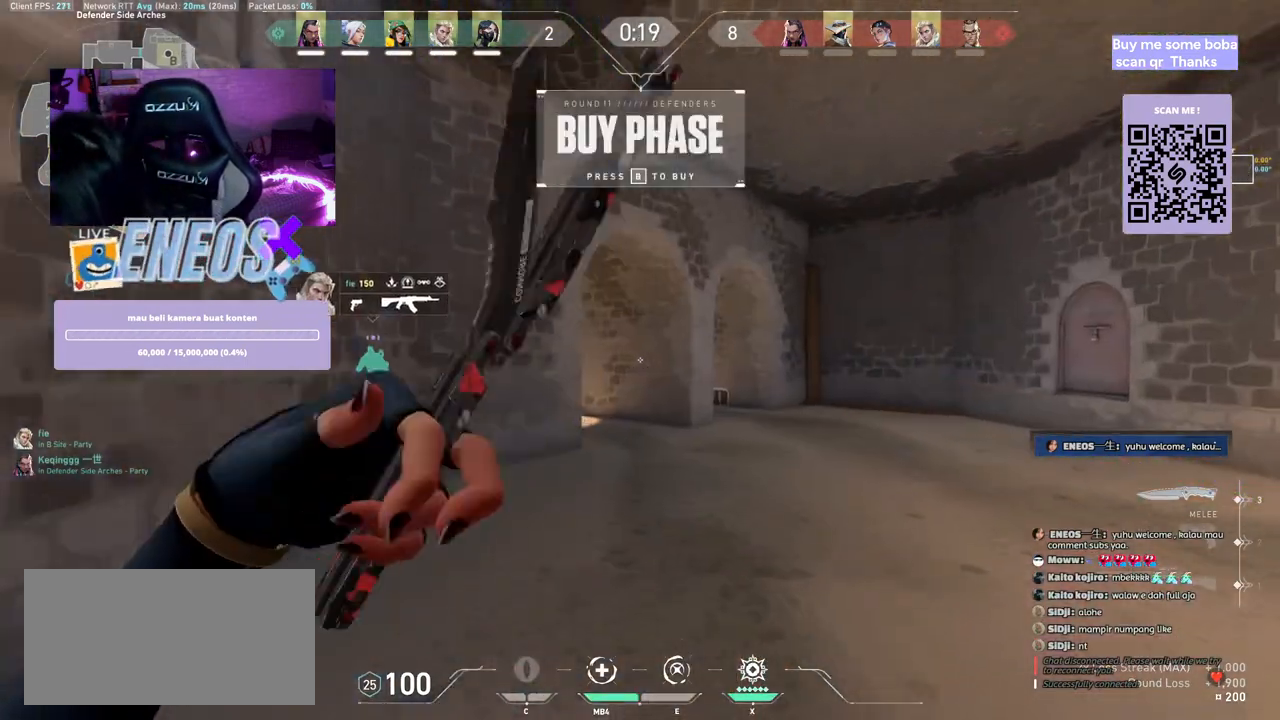
{"keys": ["w"], "mouse": [], "events": [[67, "mouse_left", "down"], [134, "d", "up"], [217, "mouse_left", "up"]]}
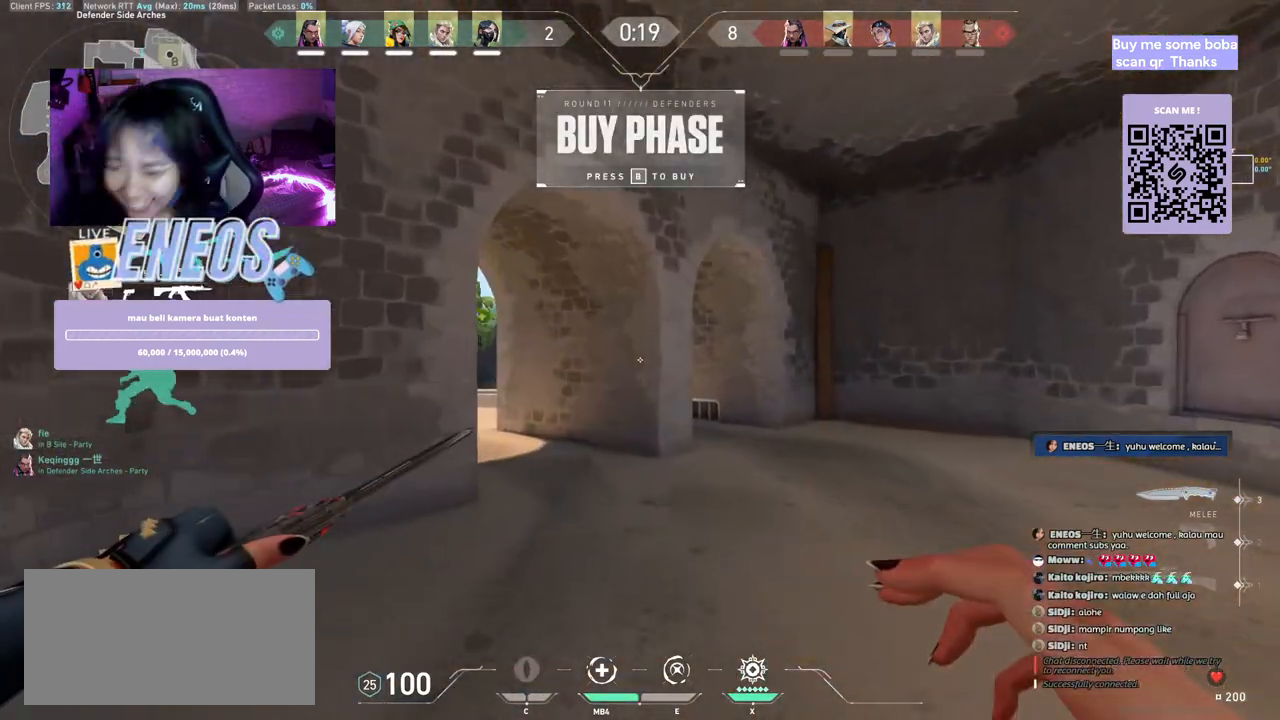
{"keys": ["w"], "mouse": [], "events": []}
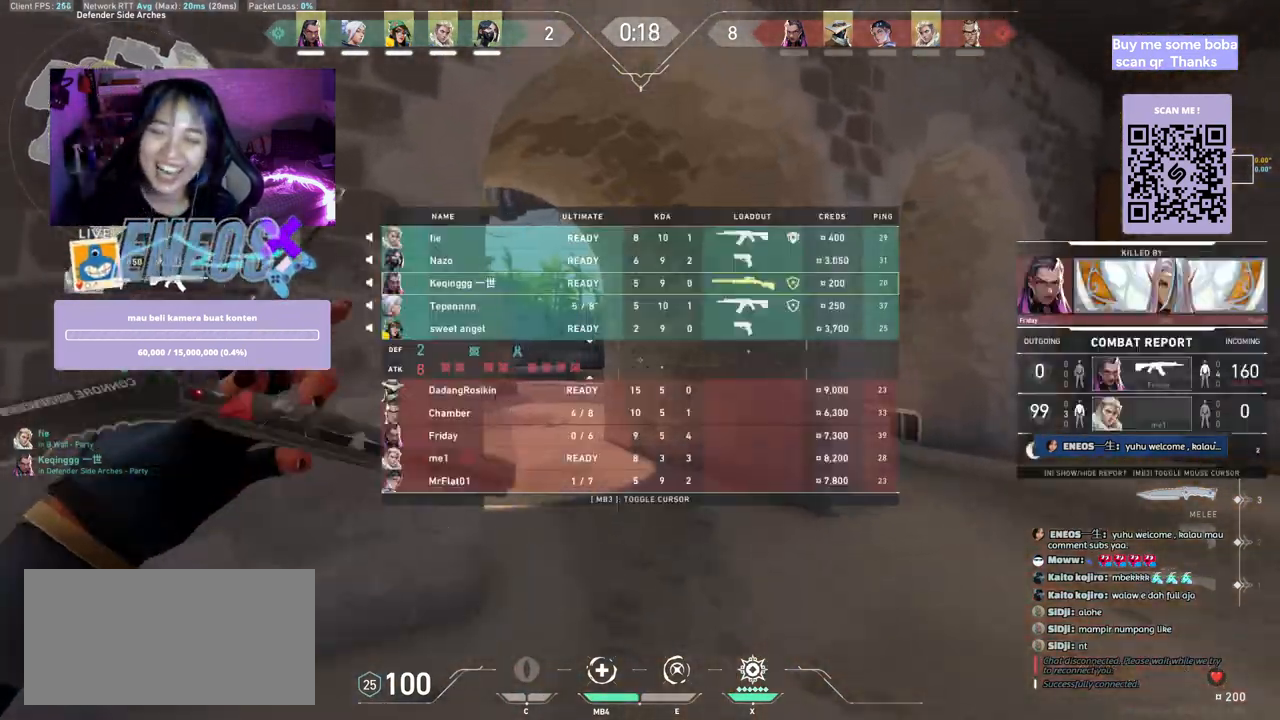
{"keys": ["w"], "mouse": [], "events": []}
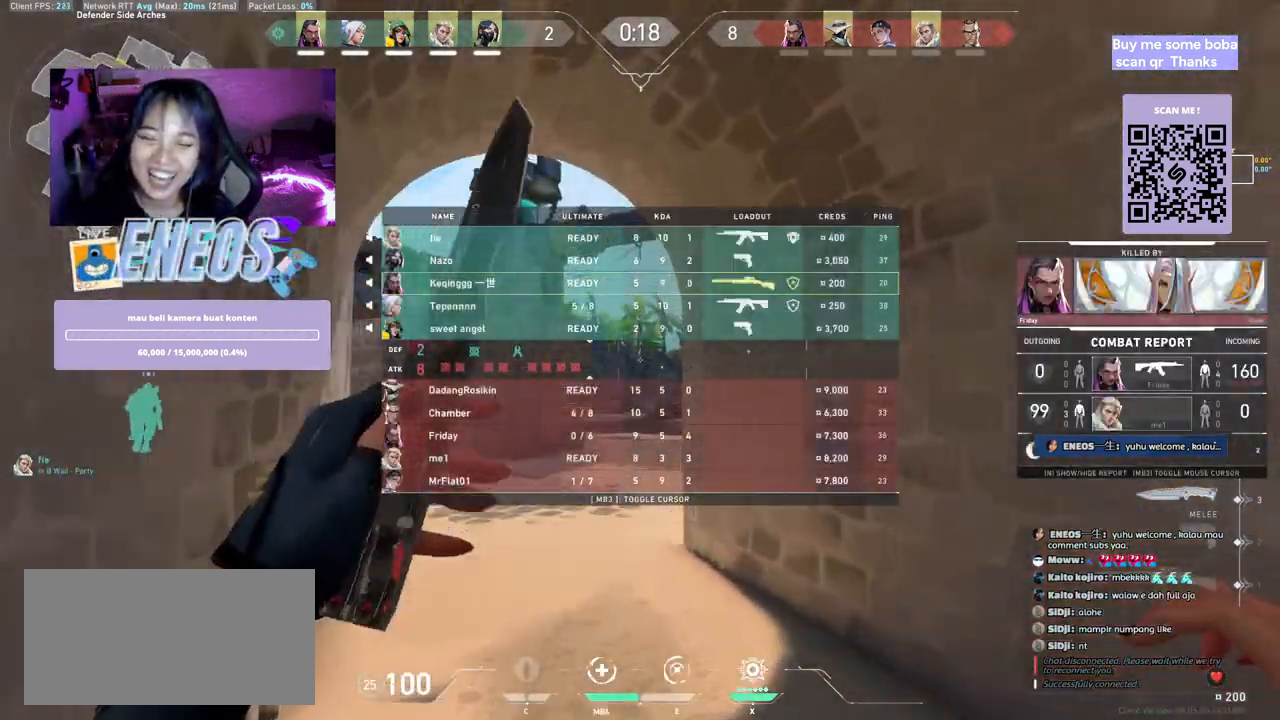
{"keys": ["w"], "mouse": [], "events": [[84, "mouse_right", "down"], [167, "mouse_right", "up"]]}
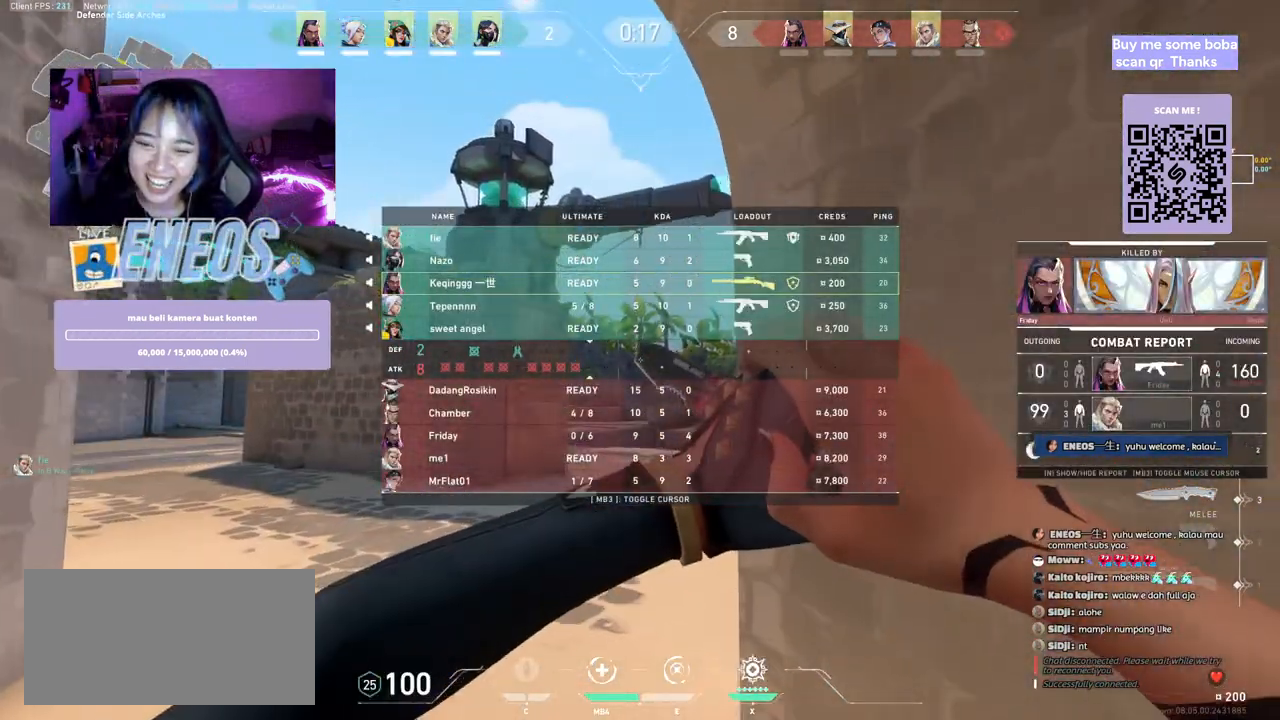
{"keys": ["w"], "mouse": [], "events": []}
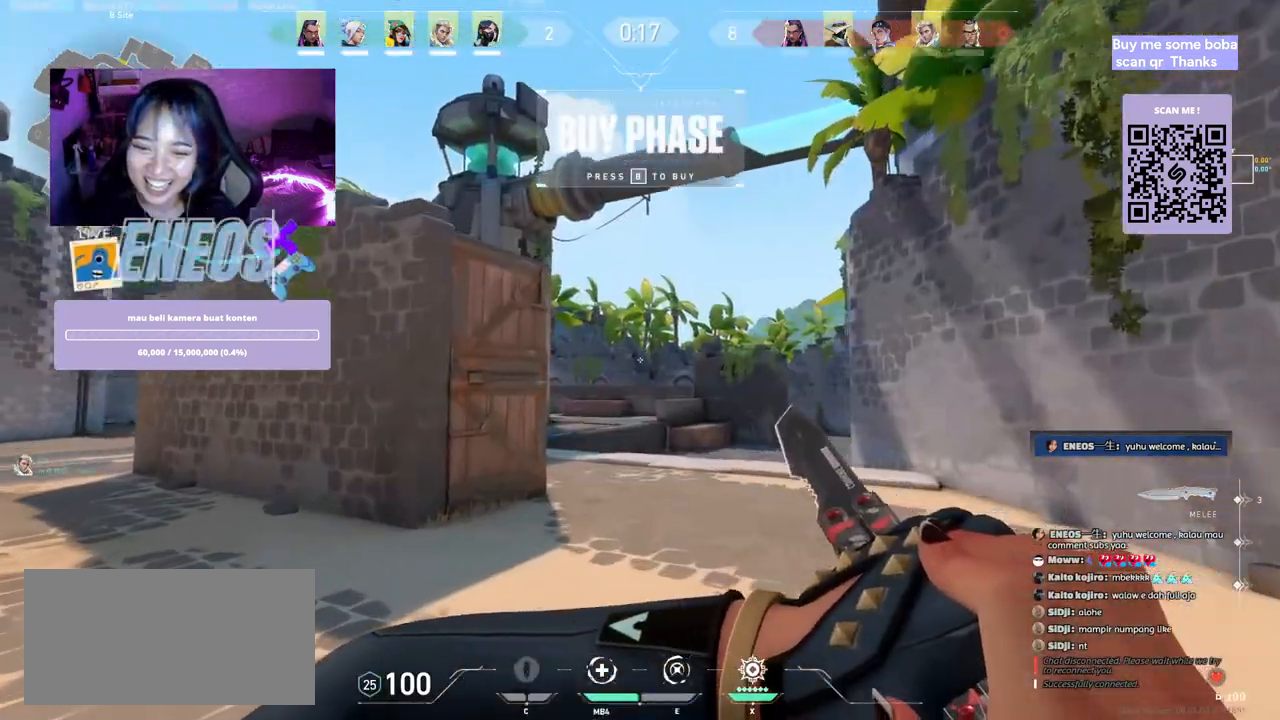
{"keys": ["w"], "mouse": [], "events": []}
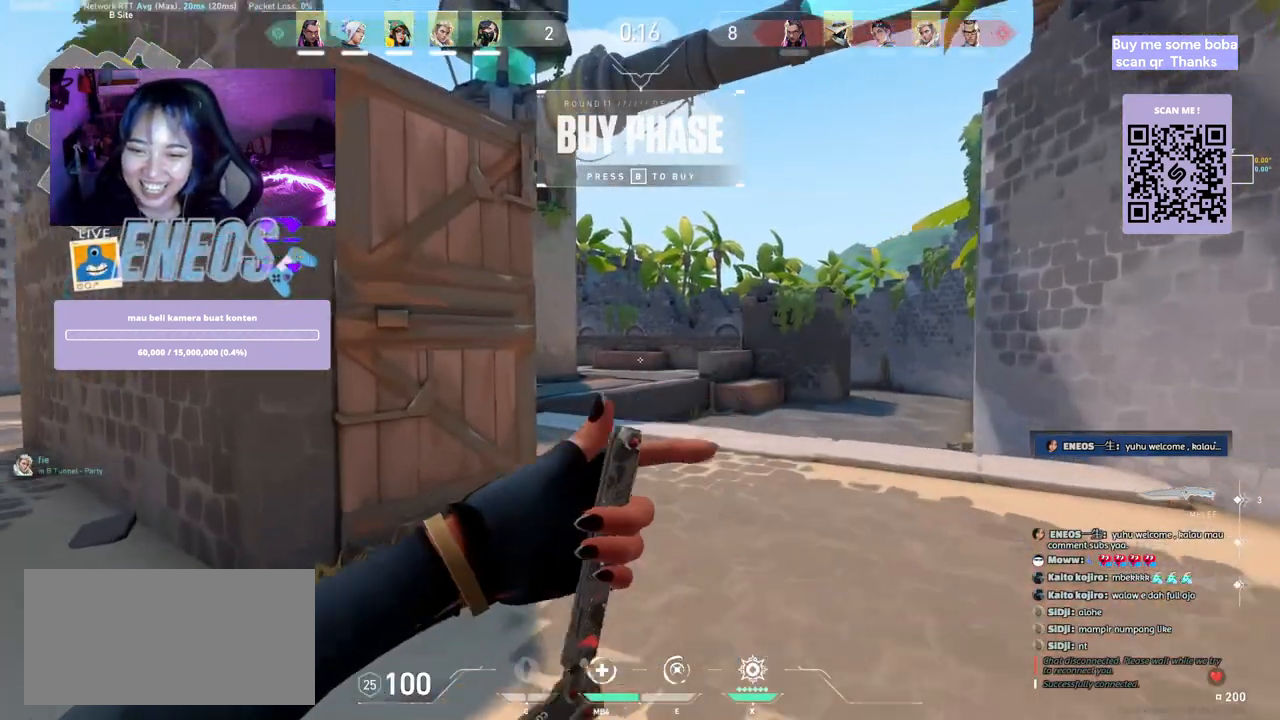
{"keys": ["w"], "mouse": ["wheel"], "events": [[450, "mouse_wheel", "down"]]}
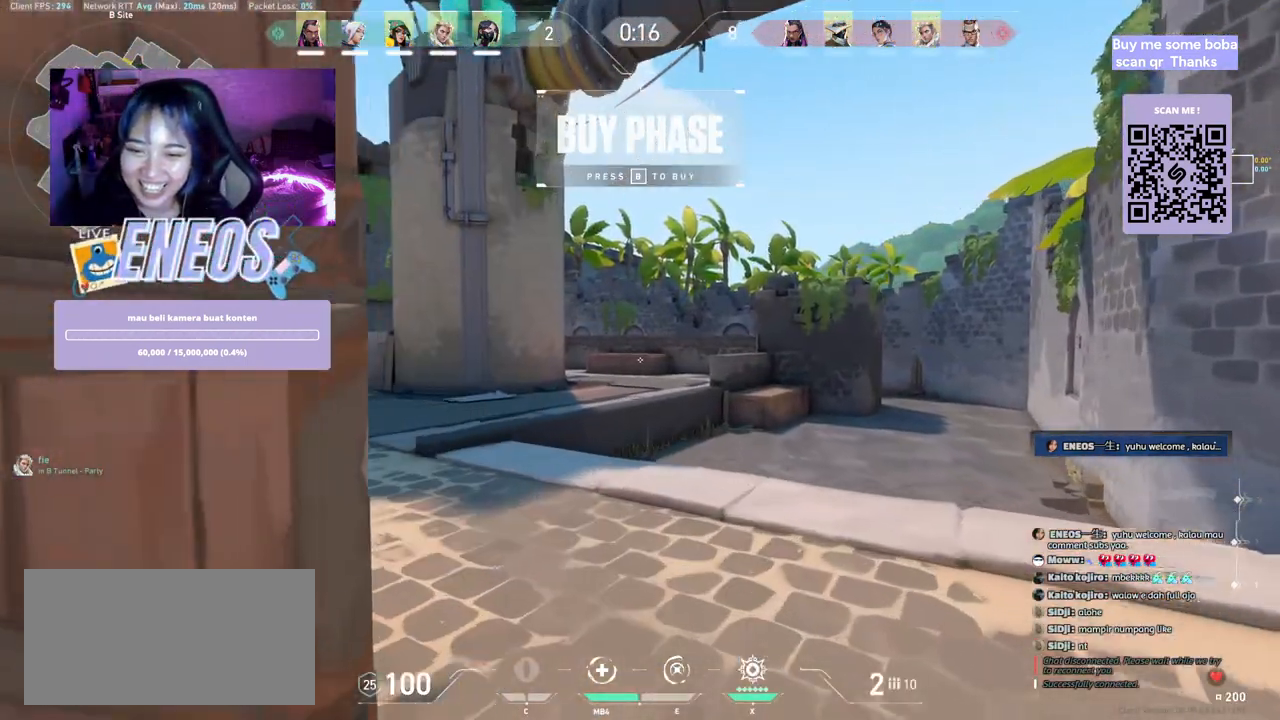
{"keys": ["w"], "mouse": [], "events": [[117, "mouse_wheel", "up"], [284, "mouse_wheel", "down"], [484, "mouse_wheel", "up"]]}